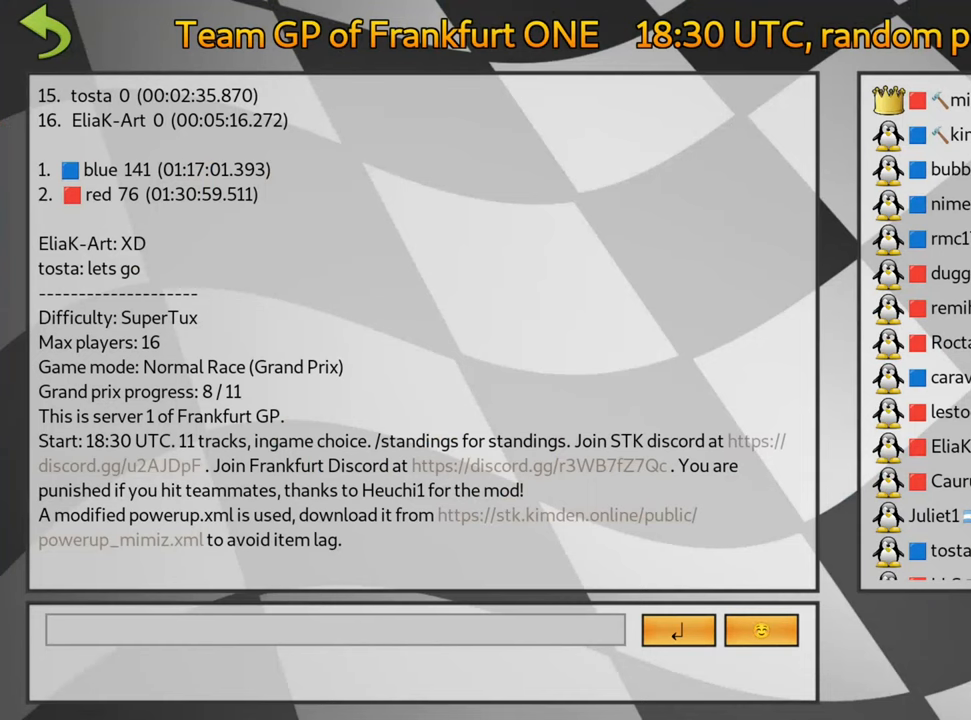
Gameplay with keyboard; each line is a JSON object with the keys held at the frame after it. "events" lists presses ("down") and releases ("up") of "down", "fire", "flag", "left", "look", "nitro", "right", "skid" and "up" between this image and that frame as [ms after this image, input, new state], when the widget could be followed in between. No other keys are recorded. Mouse input is not recorded. Key names are as the overlay labels them; some are game actions (e.g. jump) rather than physical keys.
{"keys": [], "events": [[133, "fire", "down"], [217, "fire", "up"], [283, "fire", "down"], [400, "fire", "up"]]}
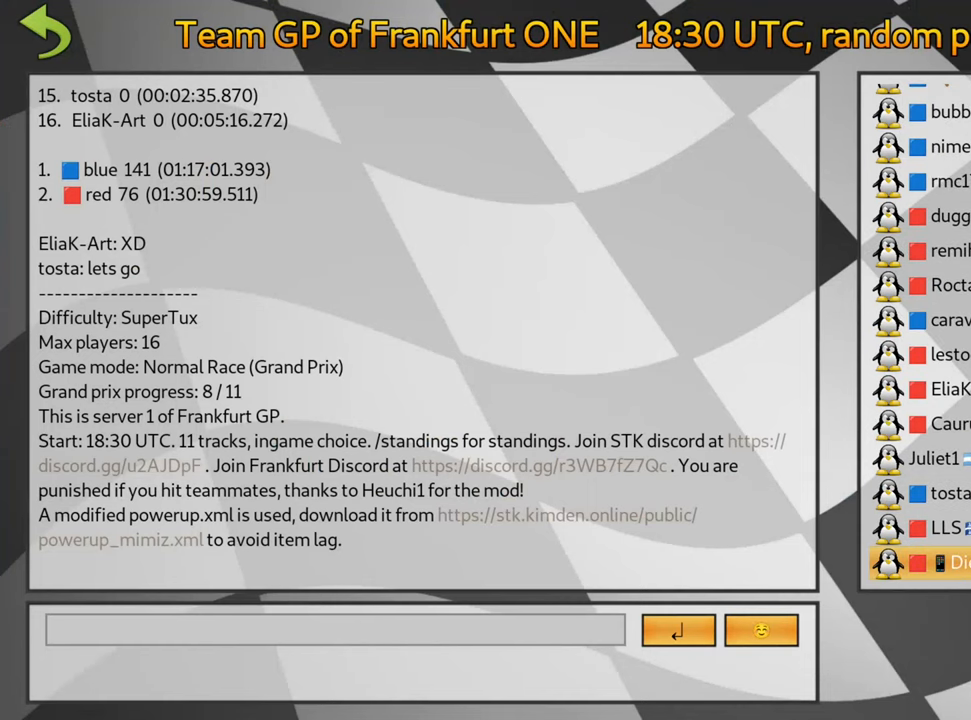
{"keys": [], "events": []}
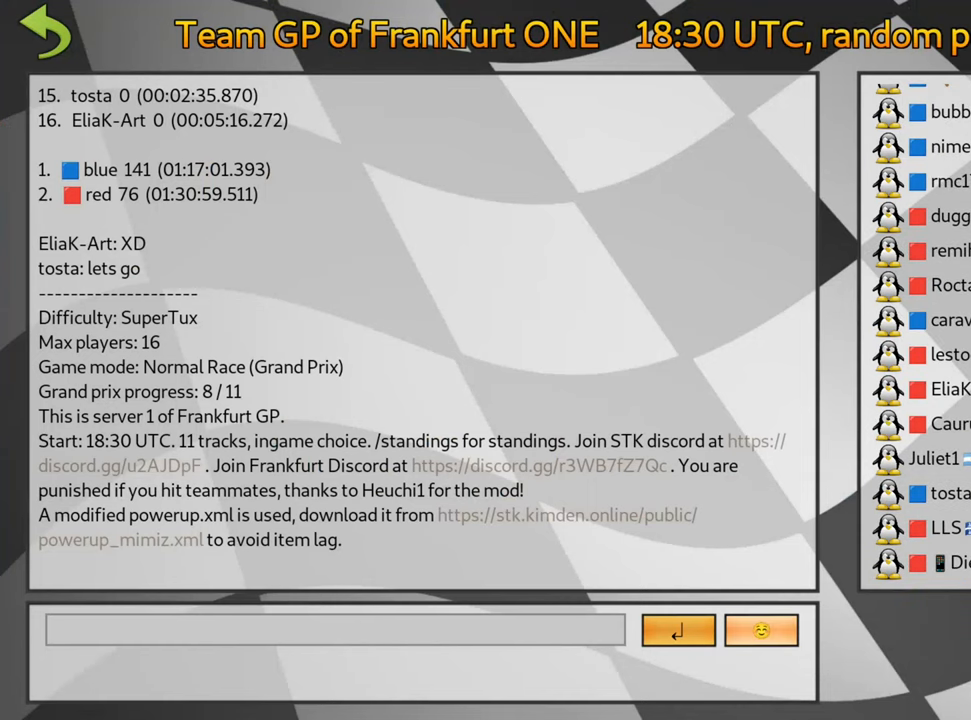
{"keys": [], "events": [[317, "fire", "down"], [484, "fire", "up"]]}
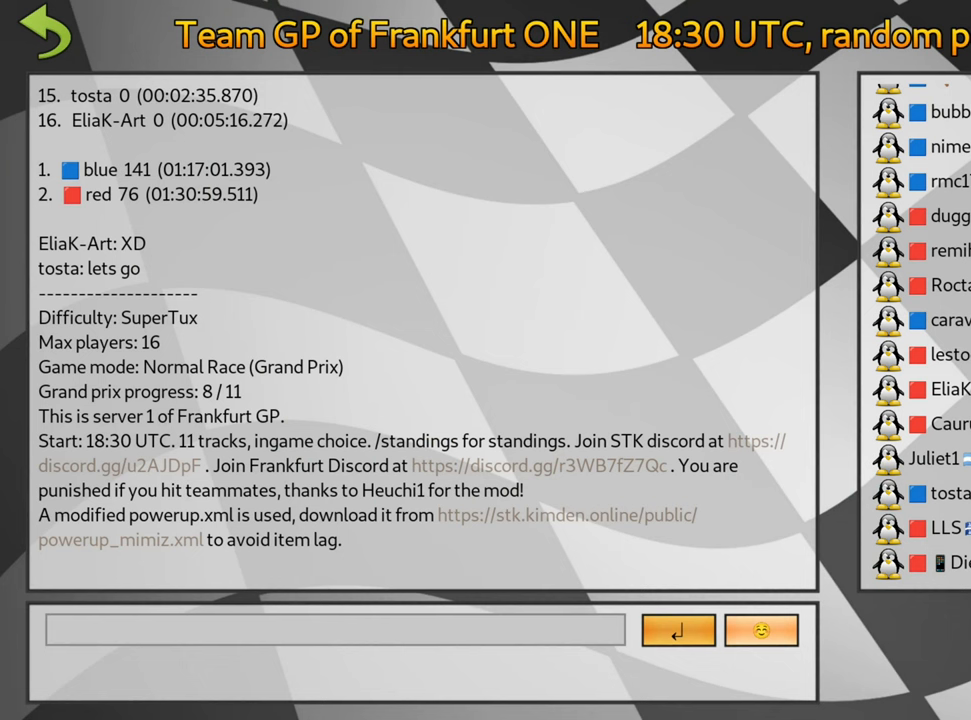
{"keys": [], "events": []}
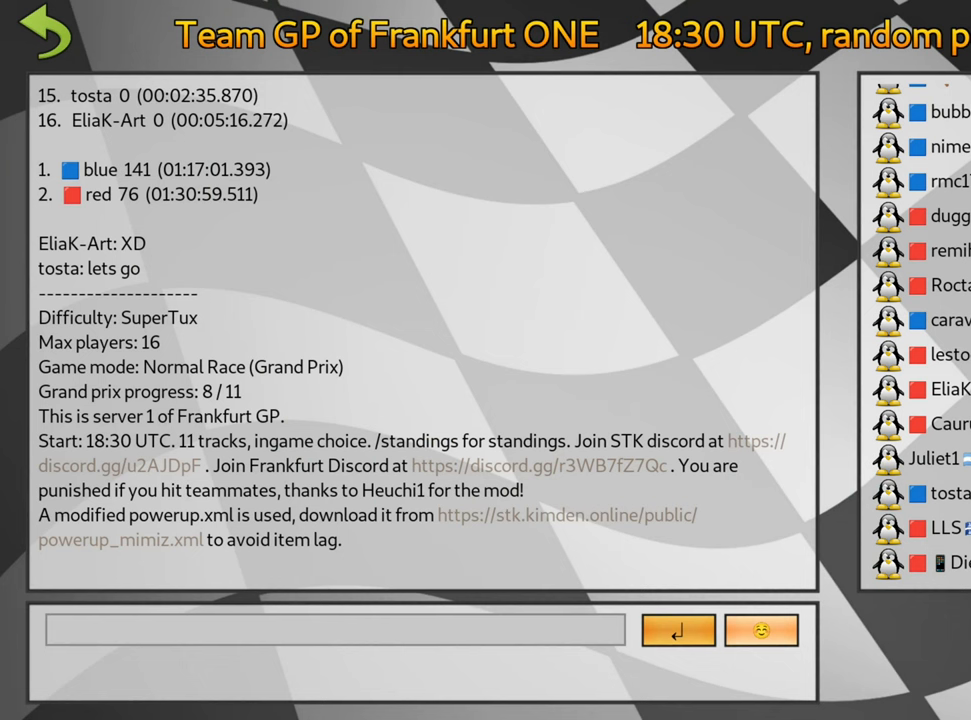
{"keys": [], "events": []}
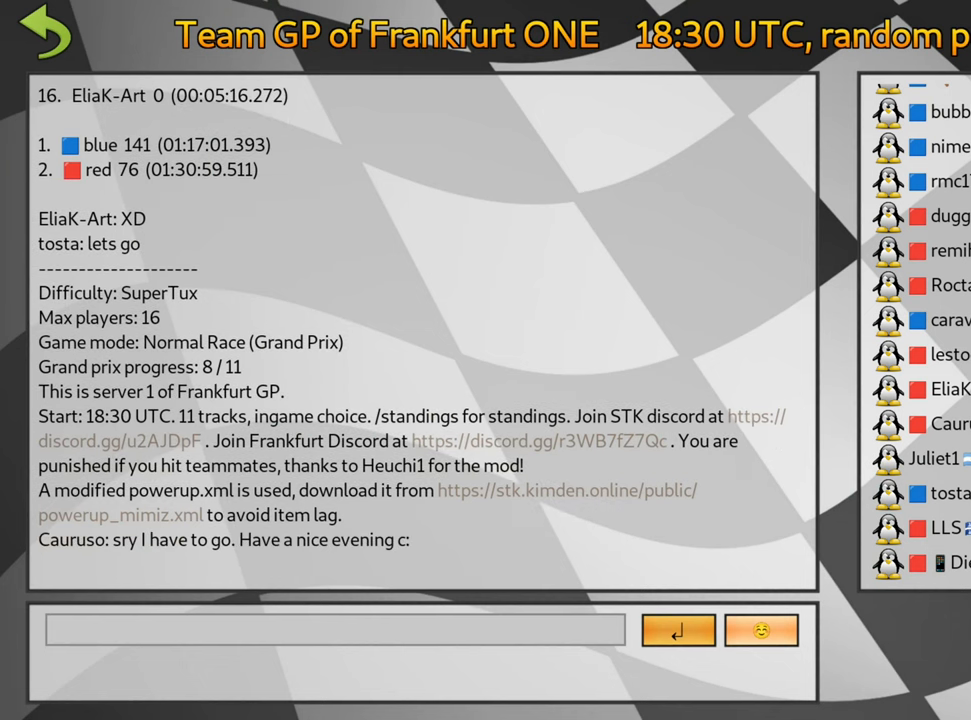
{"keys": ["left"], "events": [[300, "left", "down"], [384, "left", "up"], [434, "left", "down"]]}
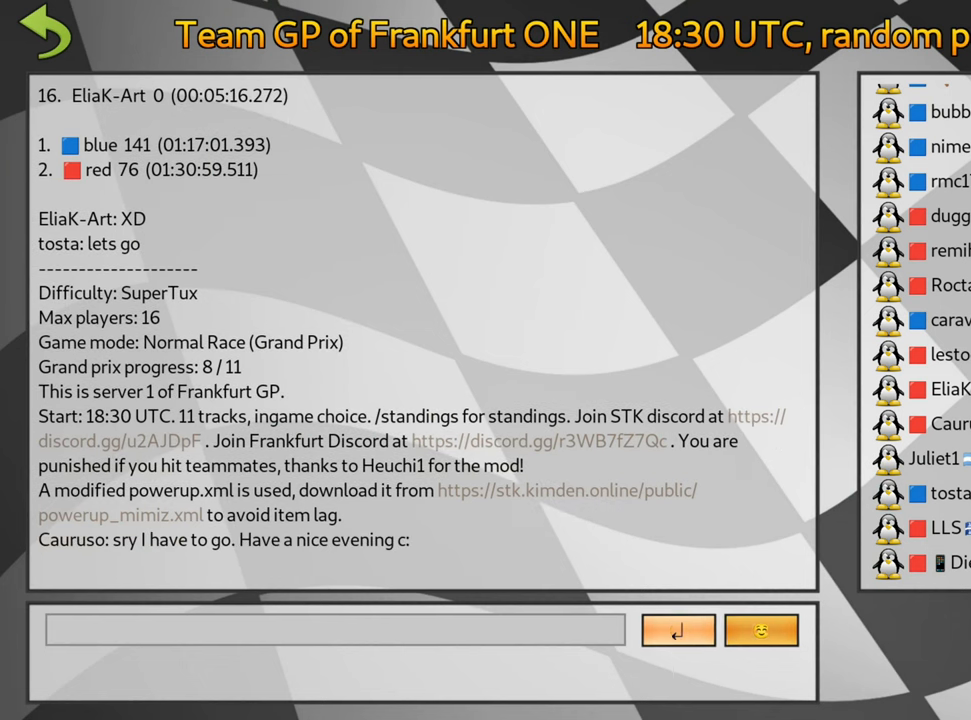
{"keys": [], "events": [[50, "left", "up"]]}